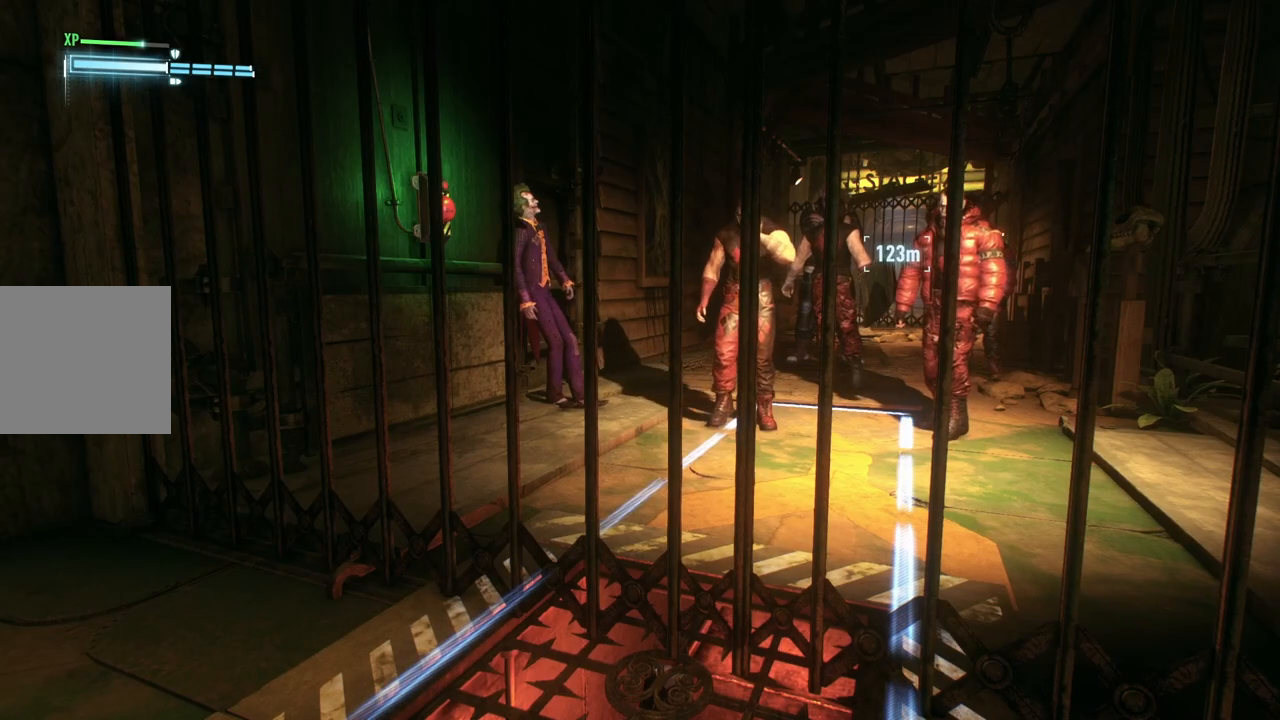
Gameplay with a controller (Xbox layout); each line is a JSON object with the inputs held at the frame after it. "events" lists button and stick changes between this image and that frame as [ms after this image, input, new state], when the widget could be followed in between.
{"buttons": [], "left_stick": "center", "right_stick": "center", "events": []}
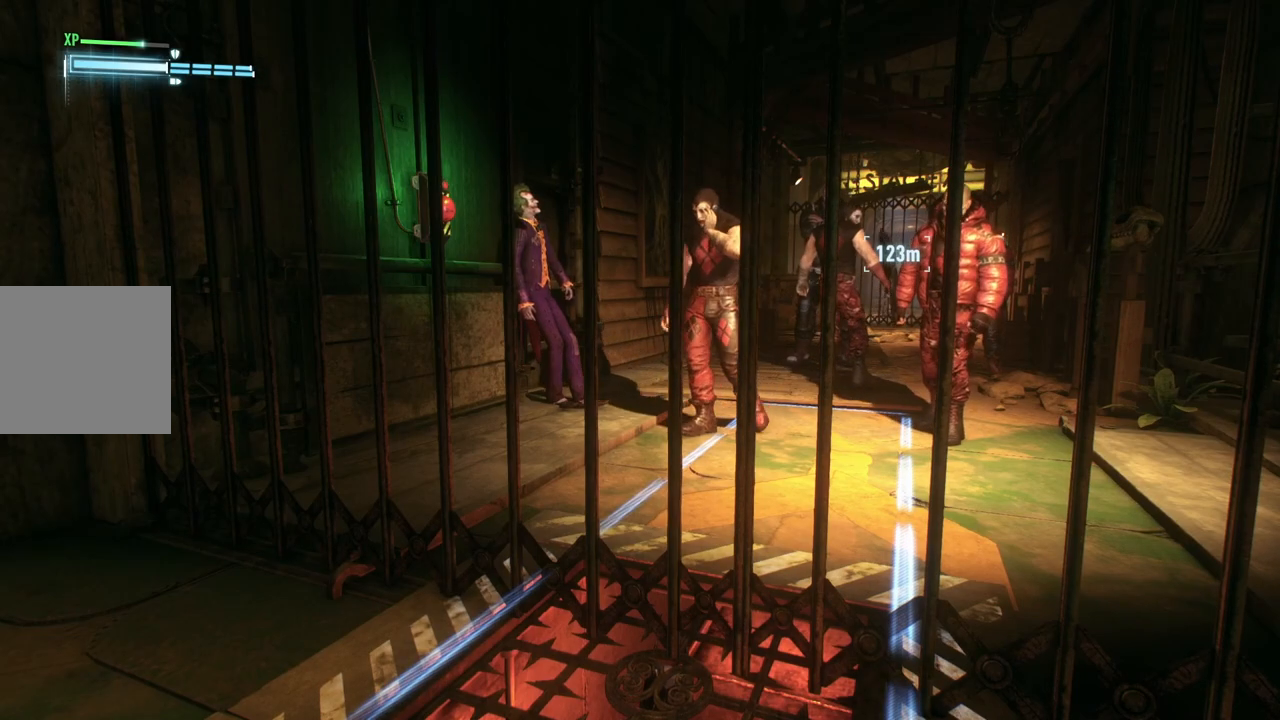
{"buttons": [], "left_stick": "center", "right_stick": "center", "events": []}
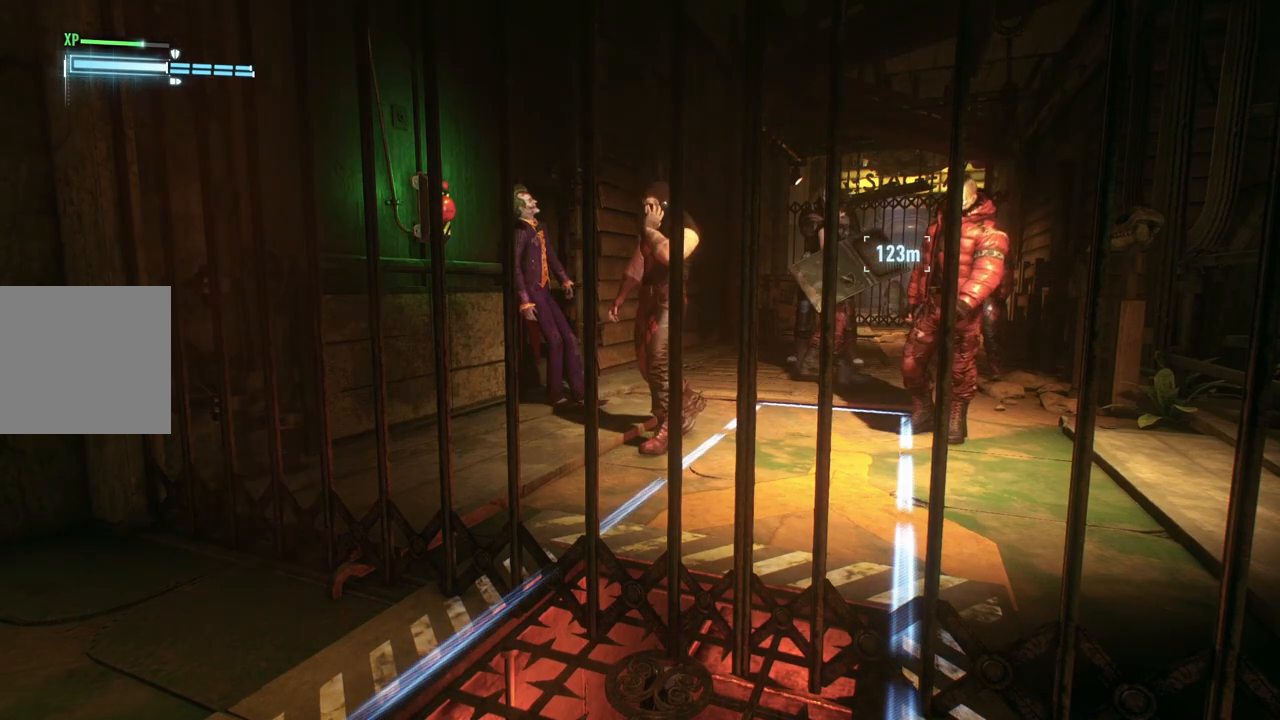
{"buttons": [], "left_stick": "center", "right_stick": "center", "events": []}
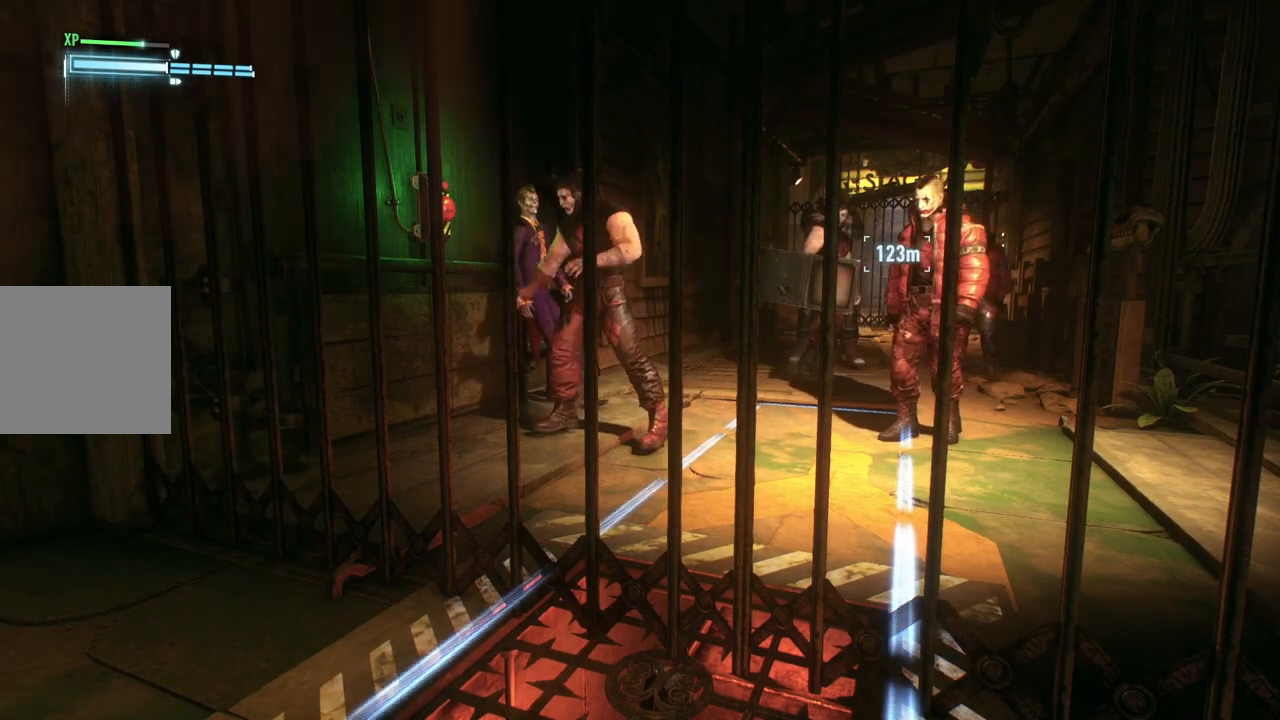
{"buttons": [], "left_stick": "center", "right_stick": "center", "events": [[50, "right_stick", "down-right"], [417, "right_stick", "center"]]}
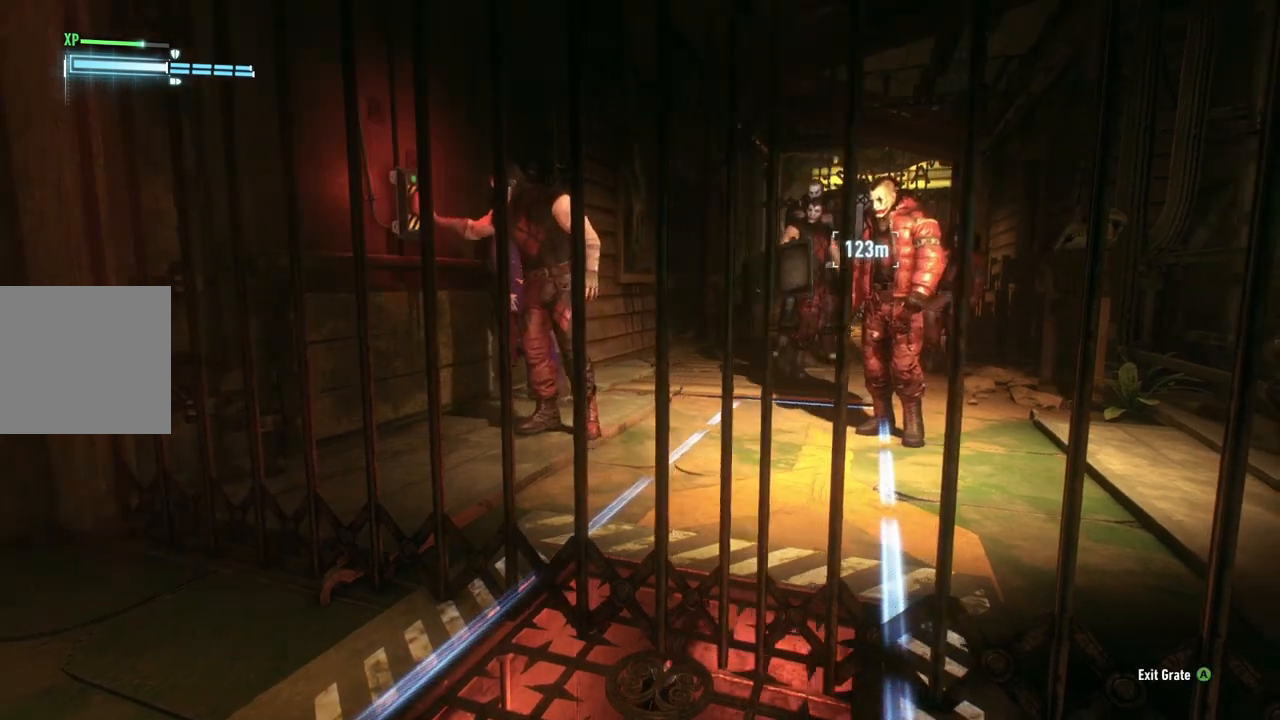
{"buttons": [], "left_stick": "center", "right_stick": "center", "events": []}
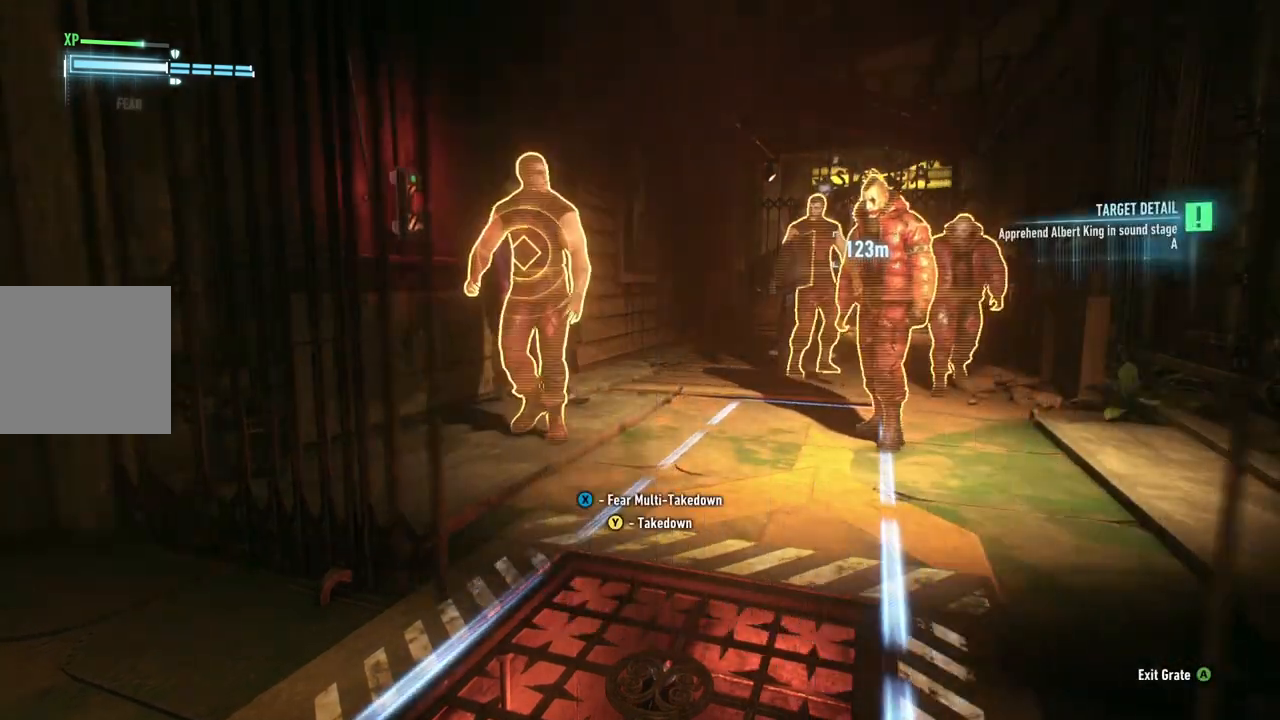
{"buttons": [], "left_stick": "center", "right_stick": "center", "events": []}
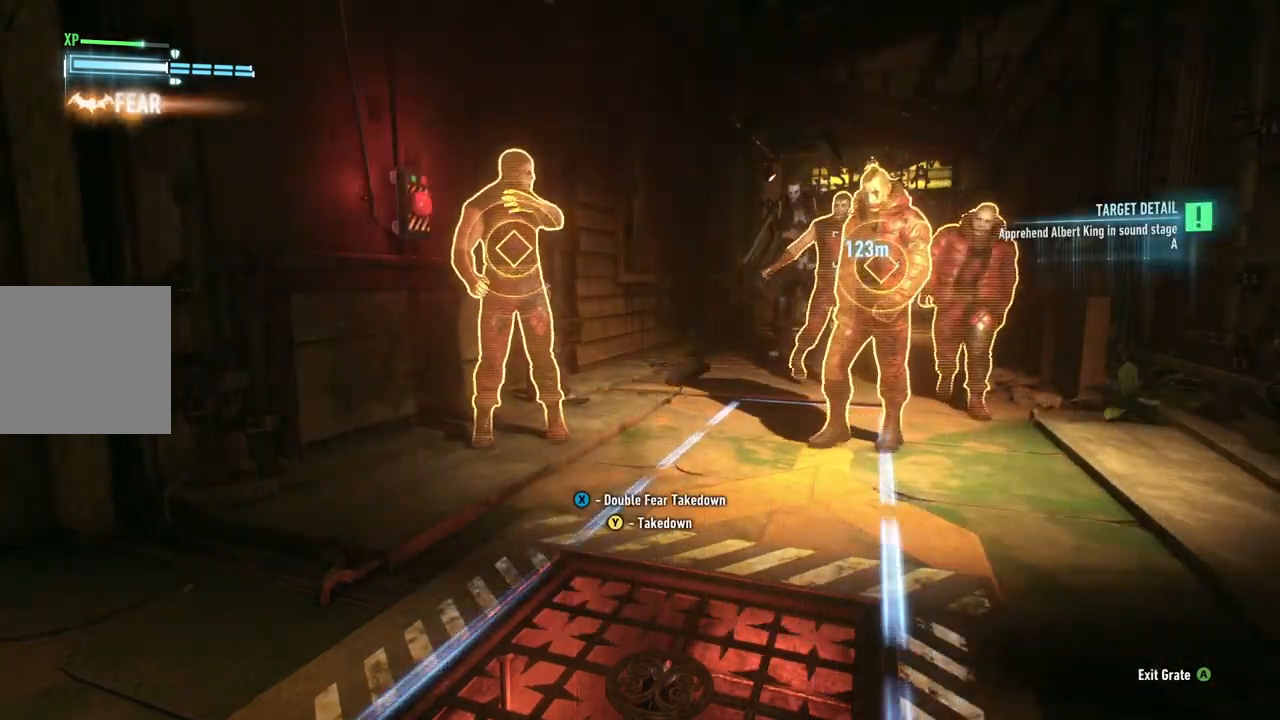
{"buttons": [], "left_stick": "center", "right_stick": "down-right", "events": [[33, "X", "down"], [217, "X", "up"], [417, "right_stick", "down-right"]]}
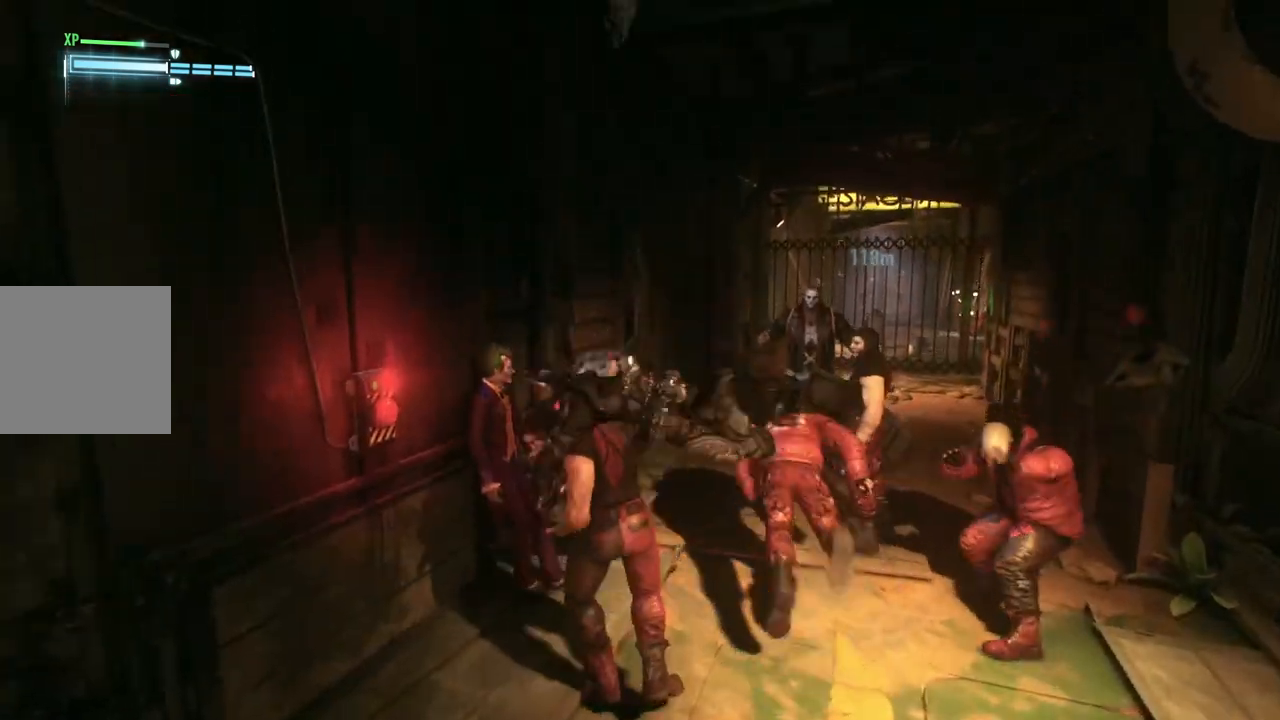
{"buttons": [], "left_stick": "center", "right_stick": "right", "events": [[200, "right_stick", "right"]]}
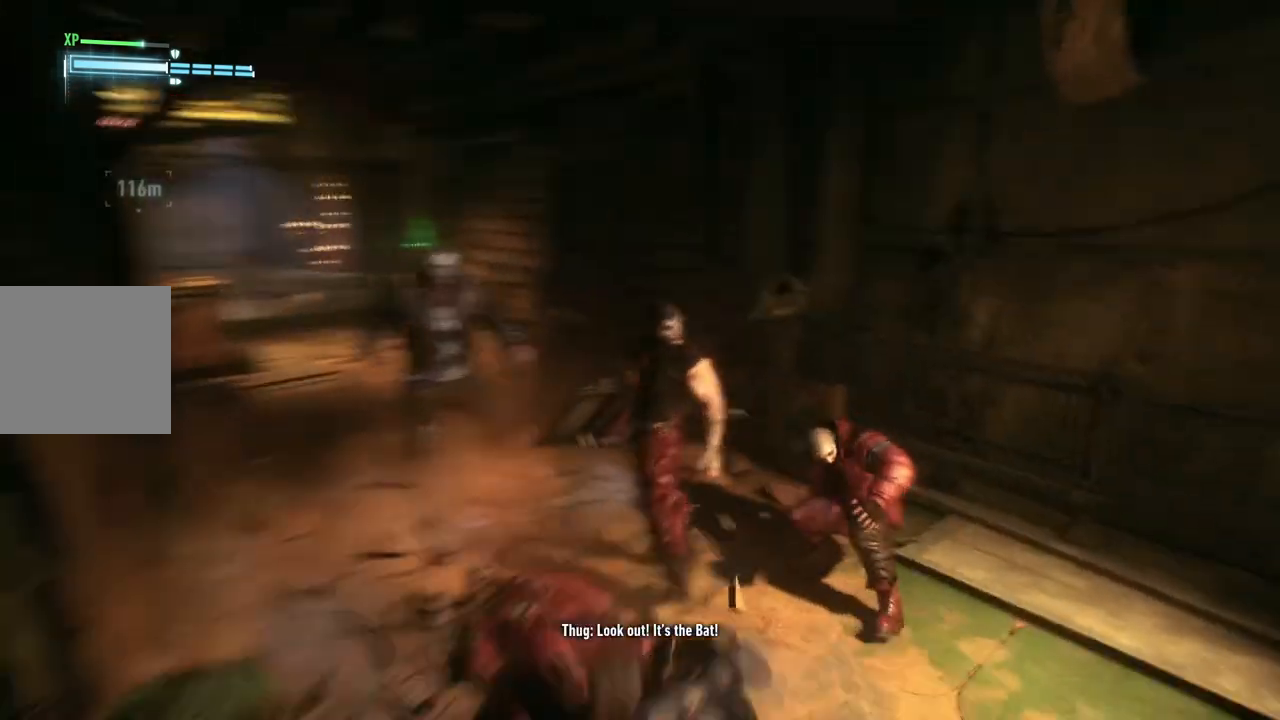
{"buttons": ["X"], "left_stick": "center", "right_stick": "center", "events": [[17, "right_stick", "center"], [483, "X", "down"]]}
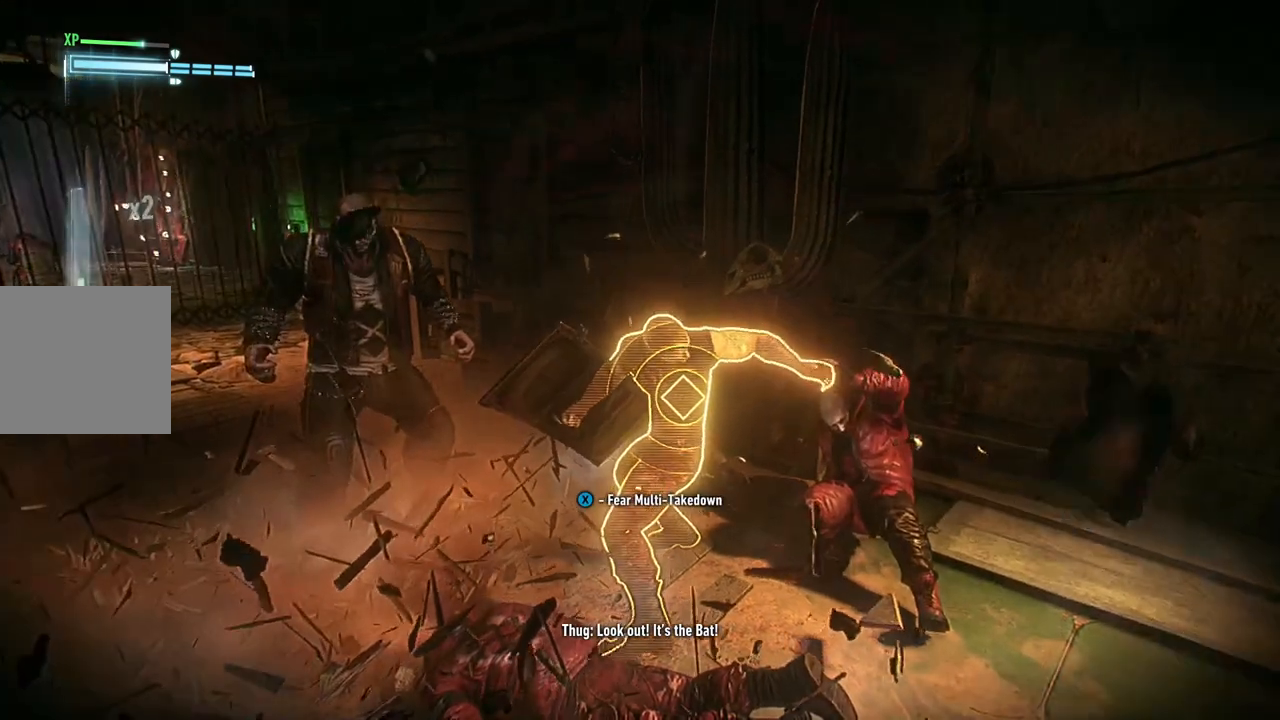
{"buttons": [], "left_stick": "center", "right_stick": "right", "events": [[133, "X", "up"], [450, "right_stick", "right"]]}
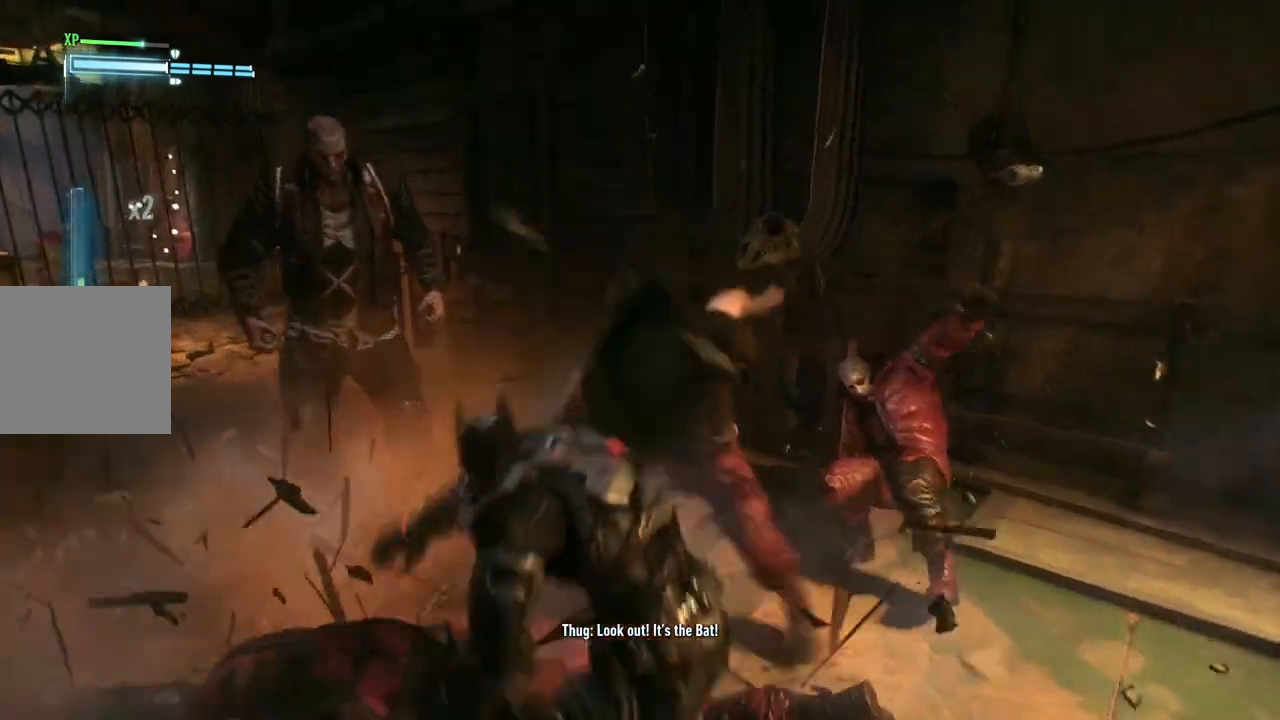
{"buttons": [], "left_stick": "center", "right_stick": "center", "events": [[417, "right_stick", "center"]]}
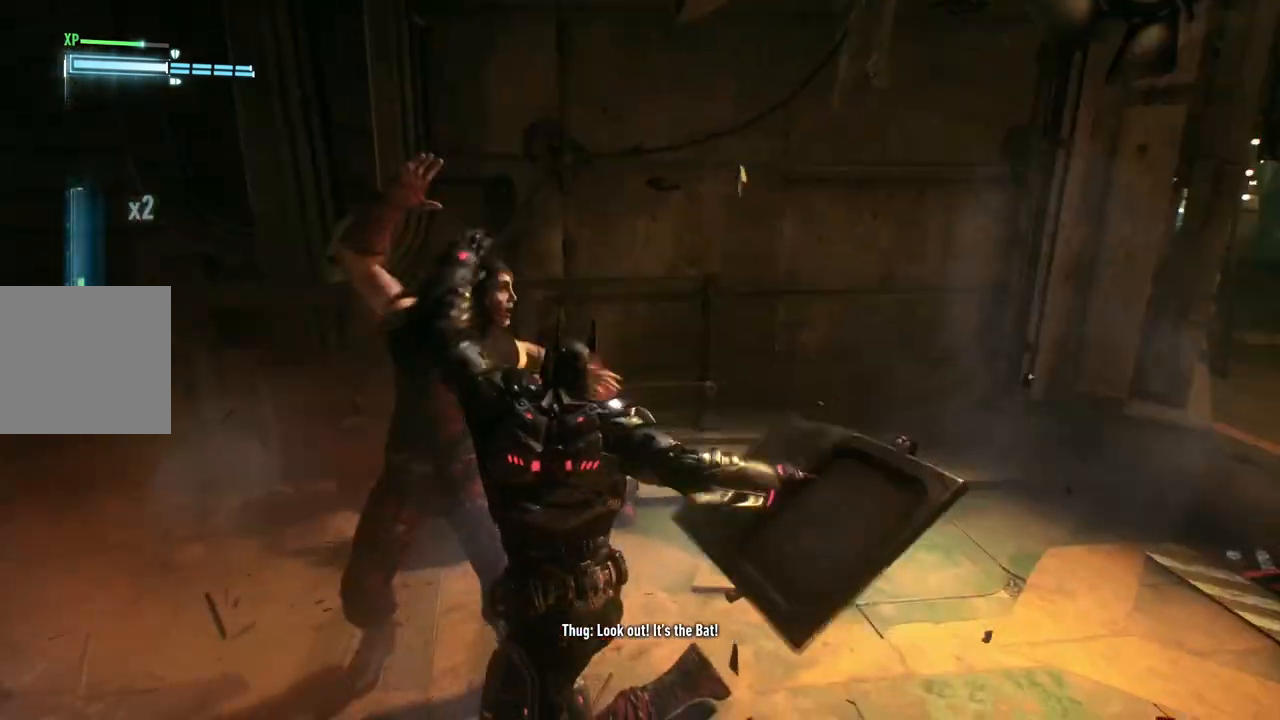
{"buttons": [], "left_stick": "center", "right_stick": "center", "events": [[150, "right_stick", "down-left"], [317, "right_stick", "center"]]}
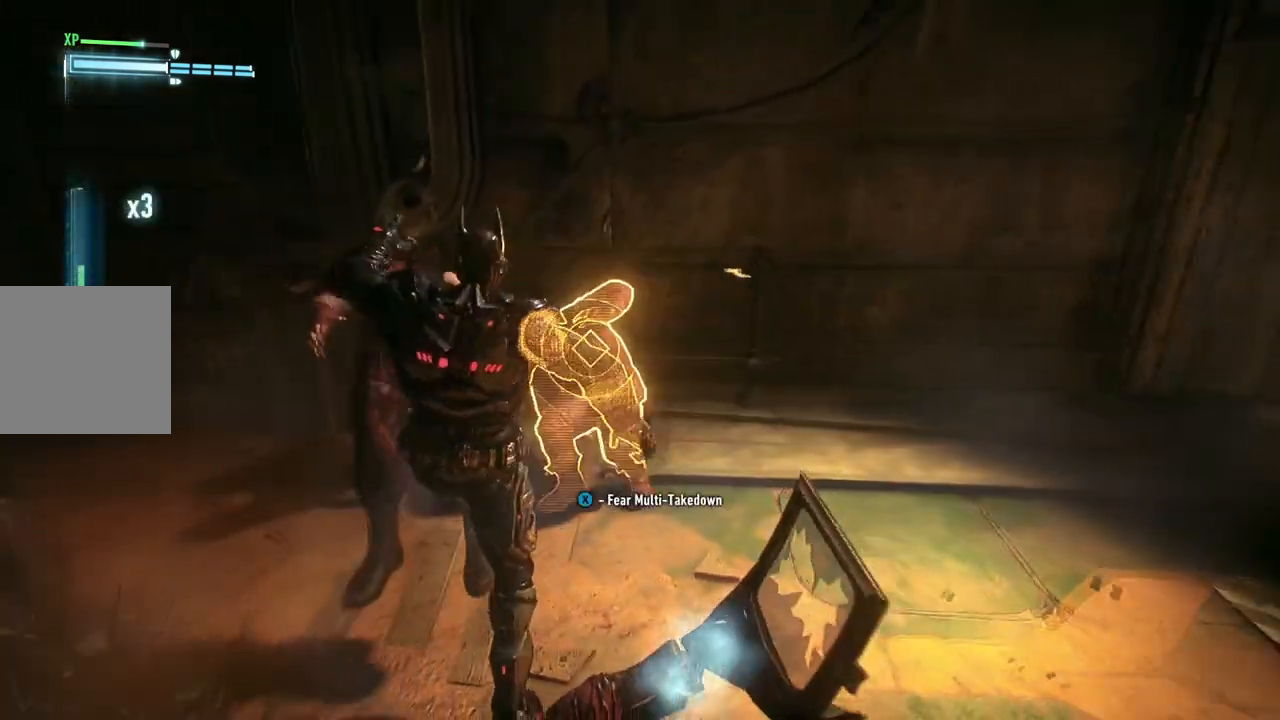
{"buttons": [], "left_stick": "center", "right_stick": "left", "events": [[150, "X", "down"], [267, "X", "up"], [417, "right_stick", "left"]]}
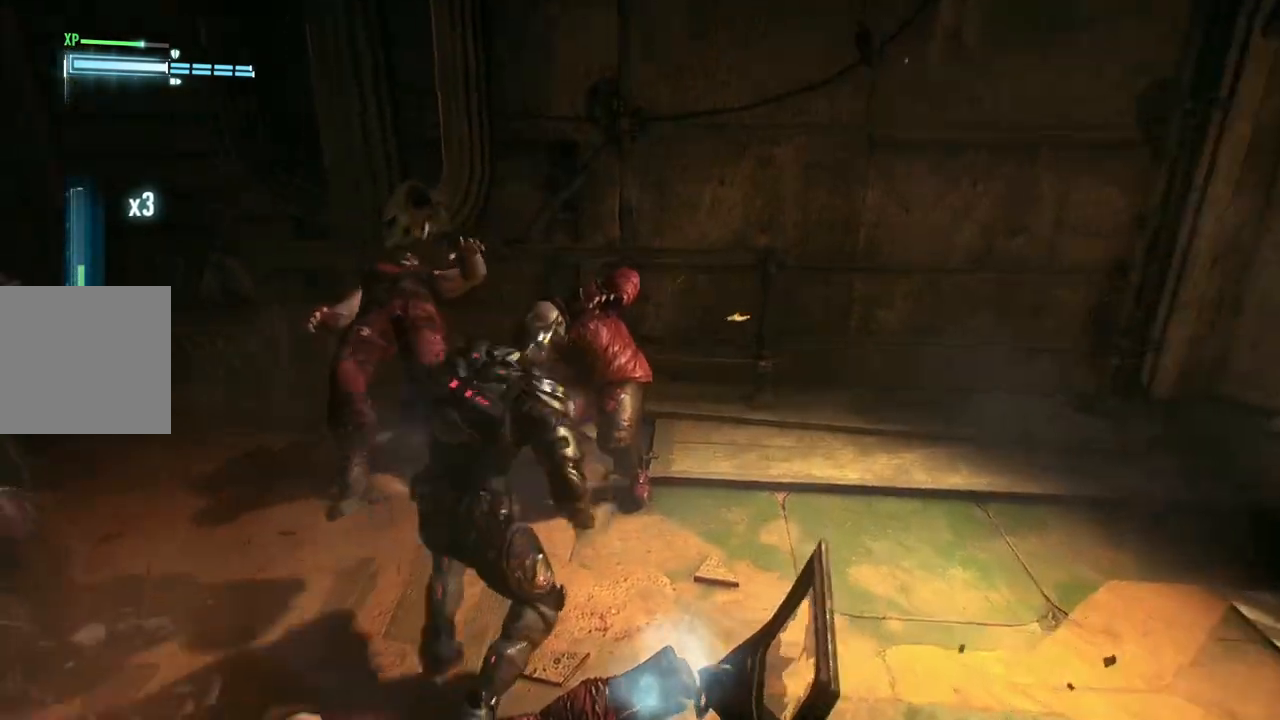
{"buttons": [], "left_stick": "center", "right_stick": "left", "events": []}
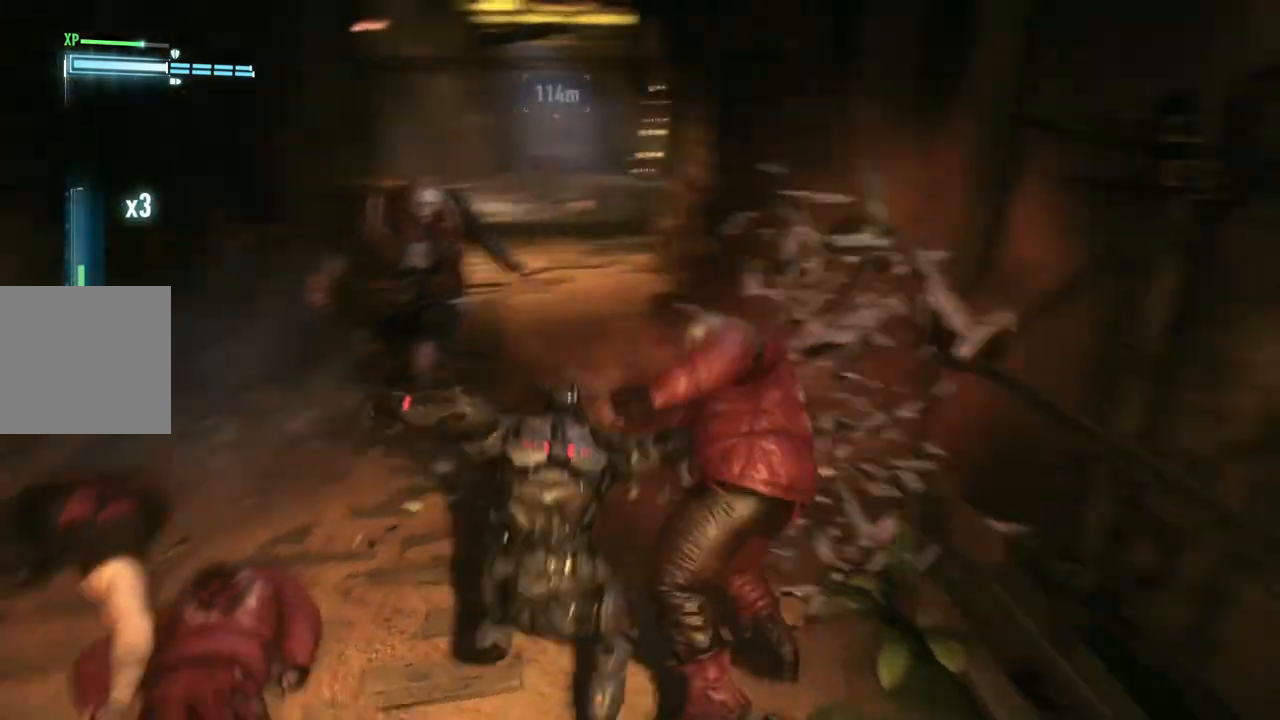
{"buttons": [], "left_stick": "center", "right_stick": "center", "events": [[17, "right_stick", "center"], [217, "right_stick", "left"], [450, "right_stick", "center"]]}
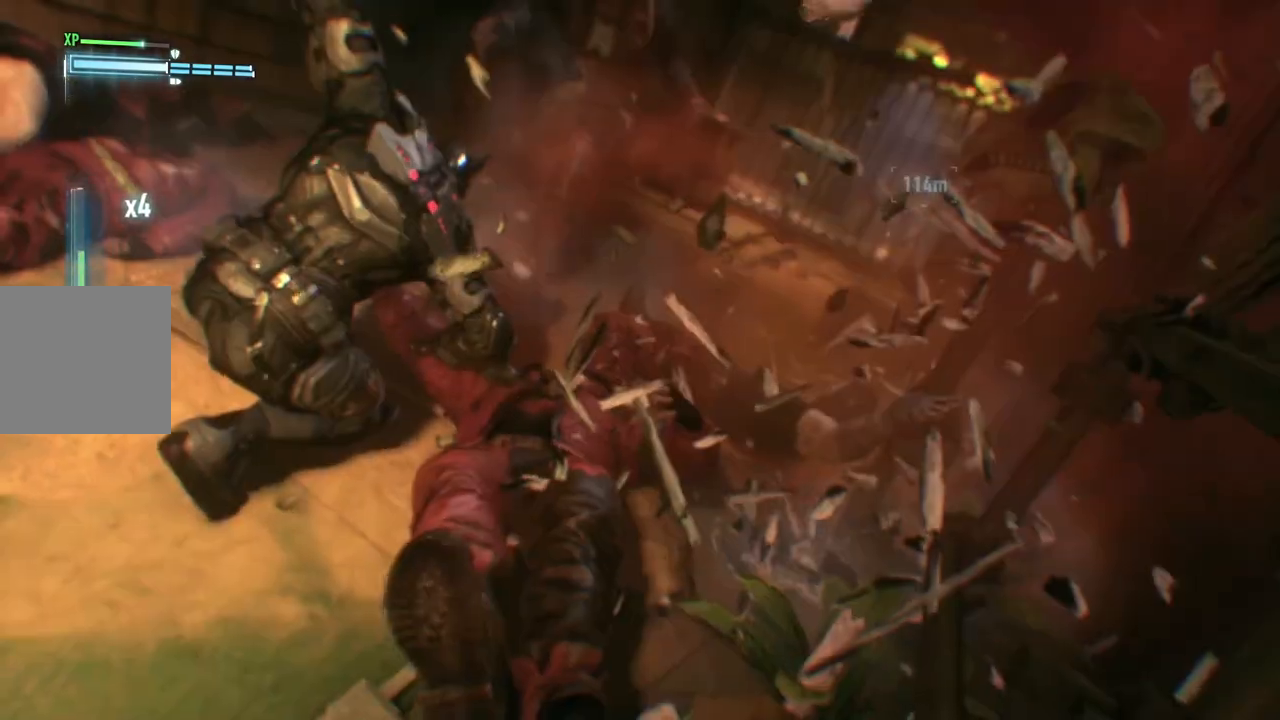
{"buttons": [], "left_stick": "center", "right_stick": "center", "events": []}
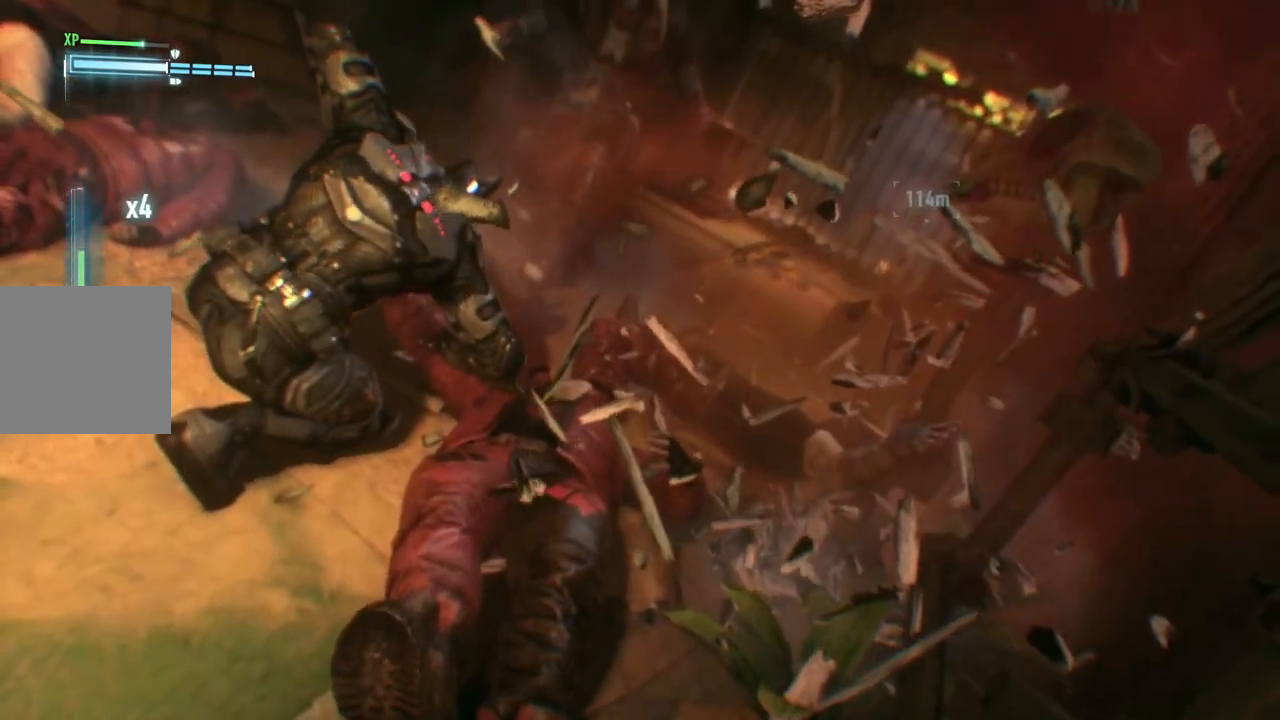
{"buttons": [], "left_stick": "up", "right_stick": "center", "events": [[183, "left_stick", "up"]]}
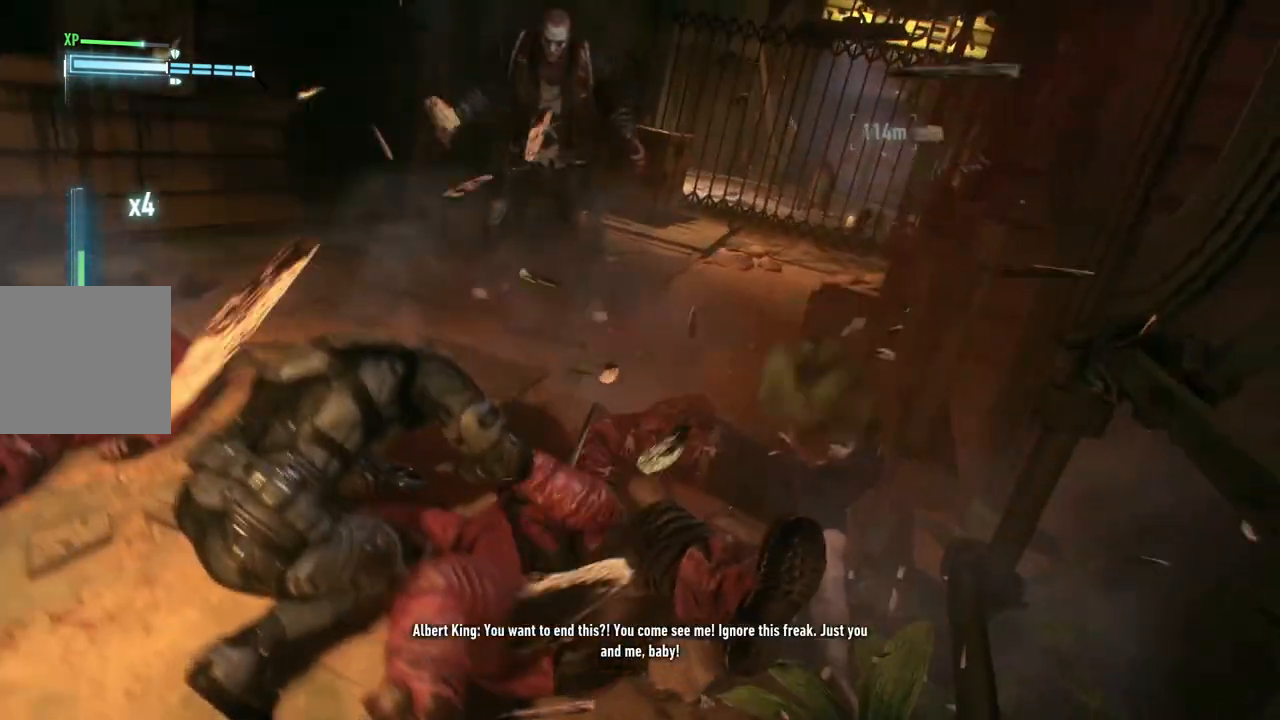
{"buttons": [], "left_stick": "up", "right_stick": "center", "events": []}
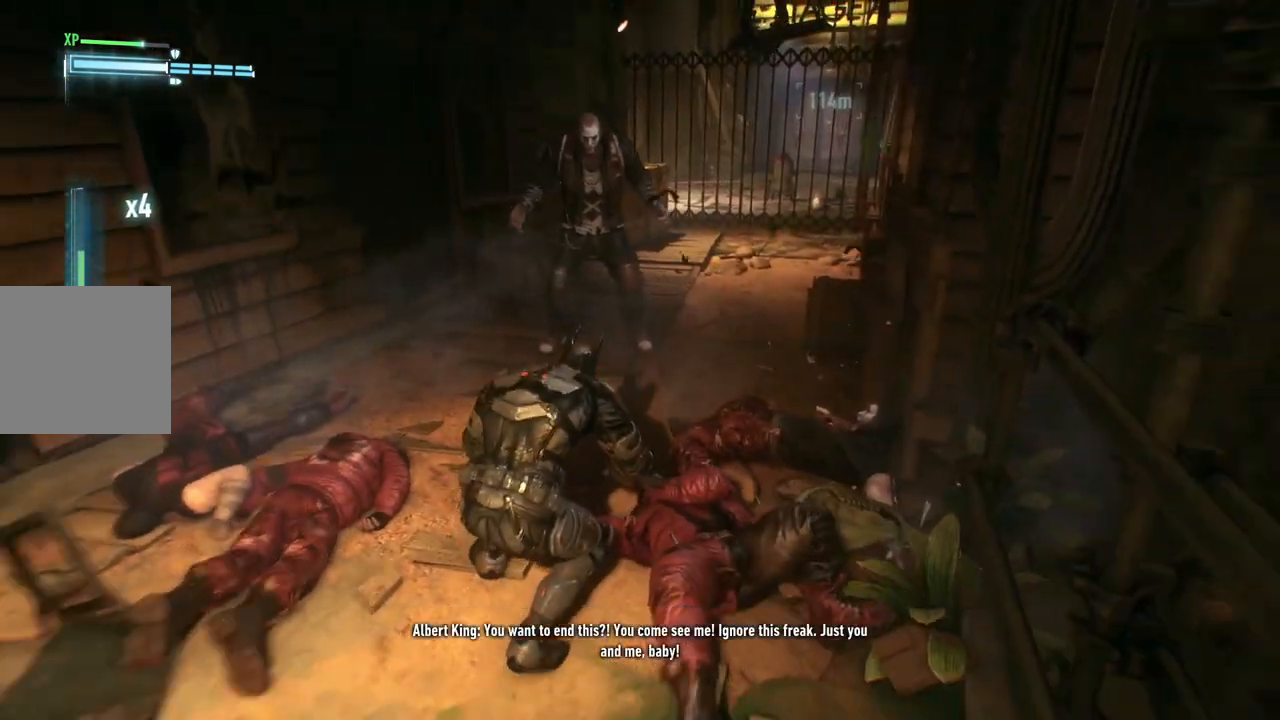
{"buttons": [], "left_stick": "up", "right_stick": "center", "events": [[333, "B", "down"], [467, "B", "up"]]}
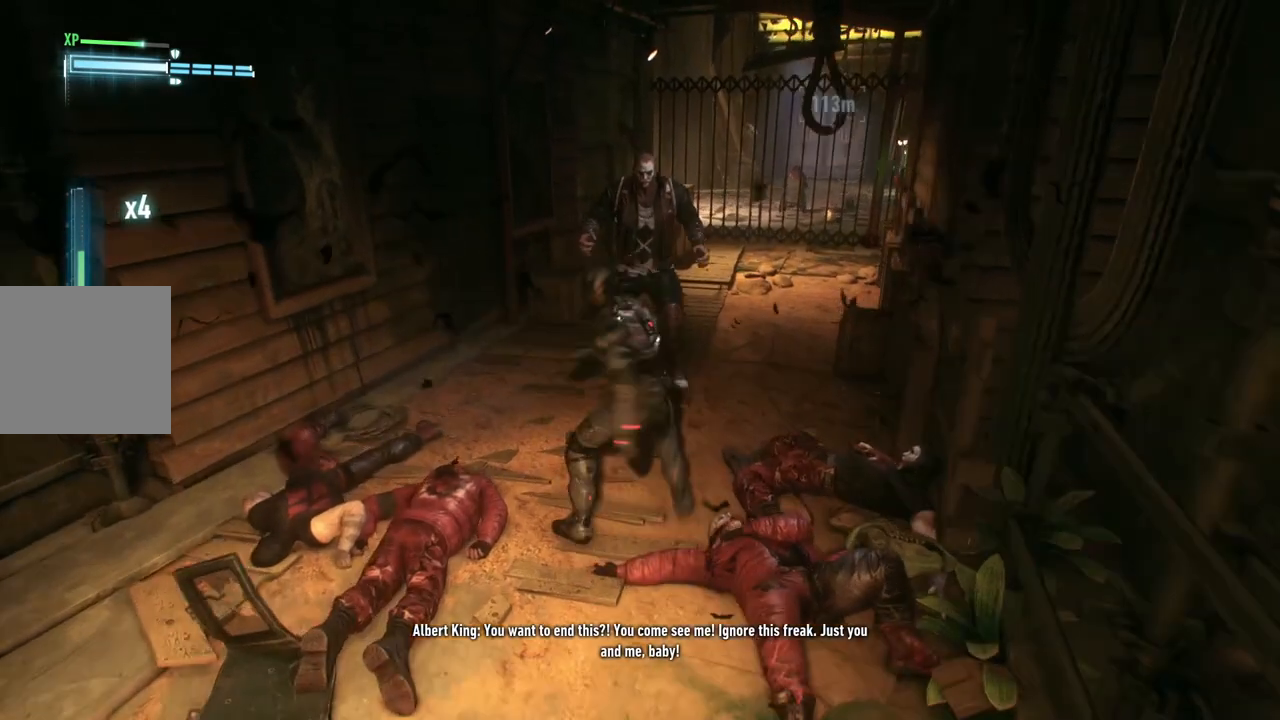
{"buttons": [], "left_stick": "up", "right_stick": "center", "events": []}
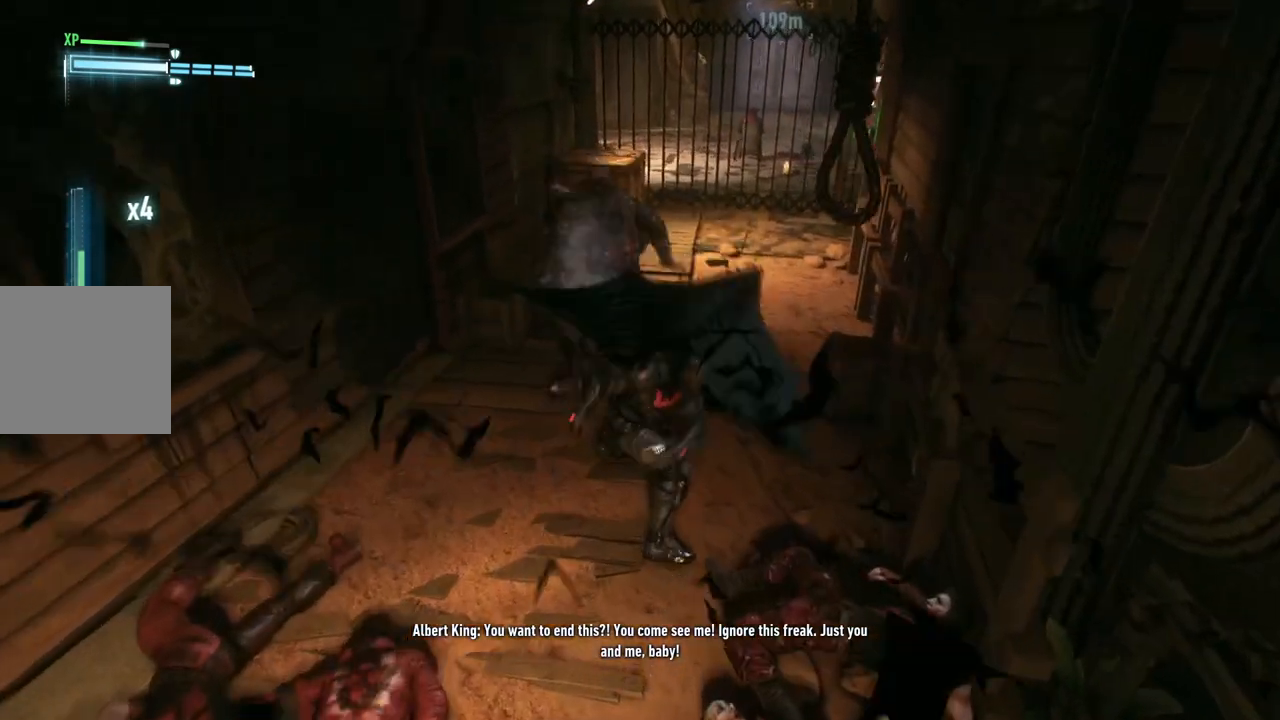
{"buttons": ["X"], "left_stick": "center", "right_stick": "center", "events": [[67, "X", "down"], [200, "X", "up"], [283, "X", "down"], [400, "X", "up"], [450, "left_stick", "center"], [483, "X", "down"]]}
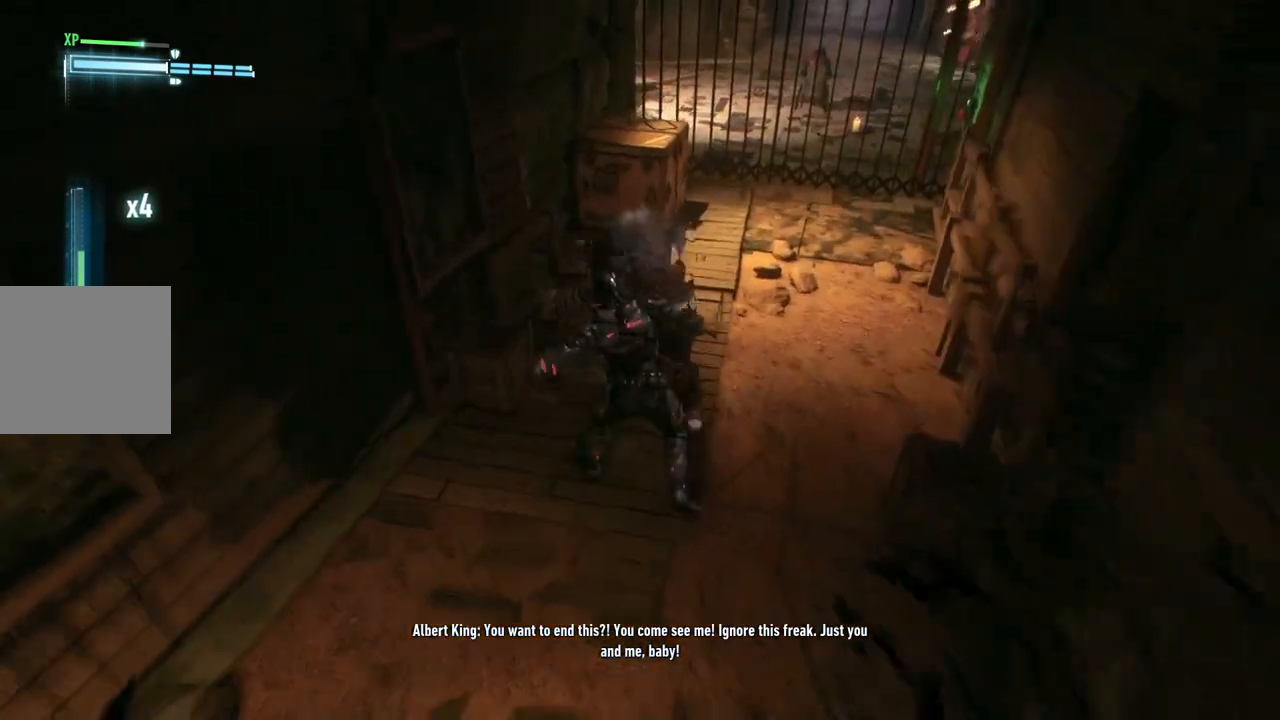
{"buttons": ["X"], "left_stick": "center", "right_stick": "center", "events": [[67, "X", "up"], [167, "X", "down"], [250, "X", "up"], [333, "X", "down"], [417, "X", "up"], [500, "X", "down"]]}
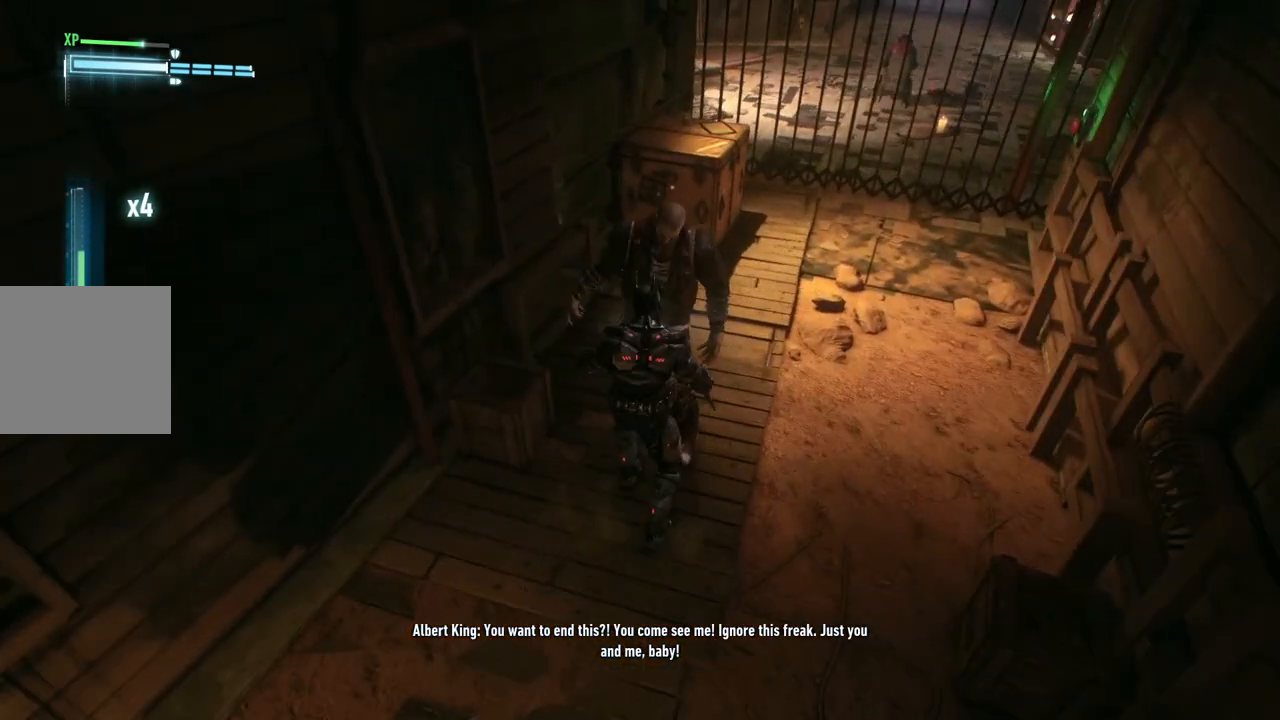
{"buttons": [], "left_stick": "center", "right_stick": "center", "events": [[133, "X", "up"], [183, "X", "down"], [283, "X", "up"], [367, "X", "down"], [467, "X", "up"]]}
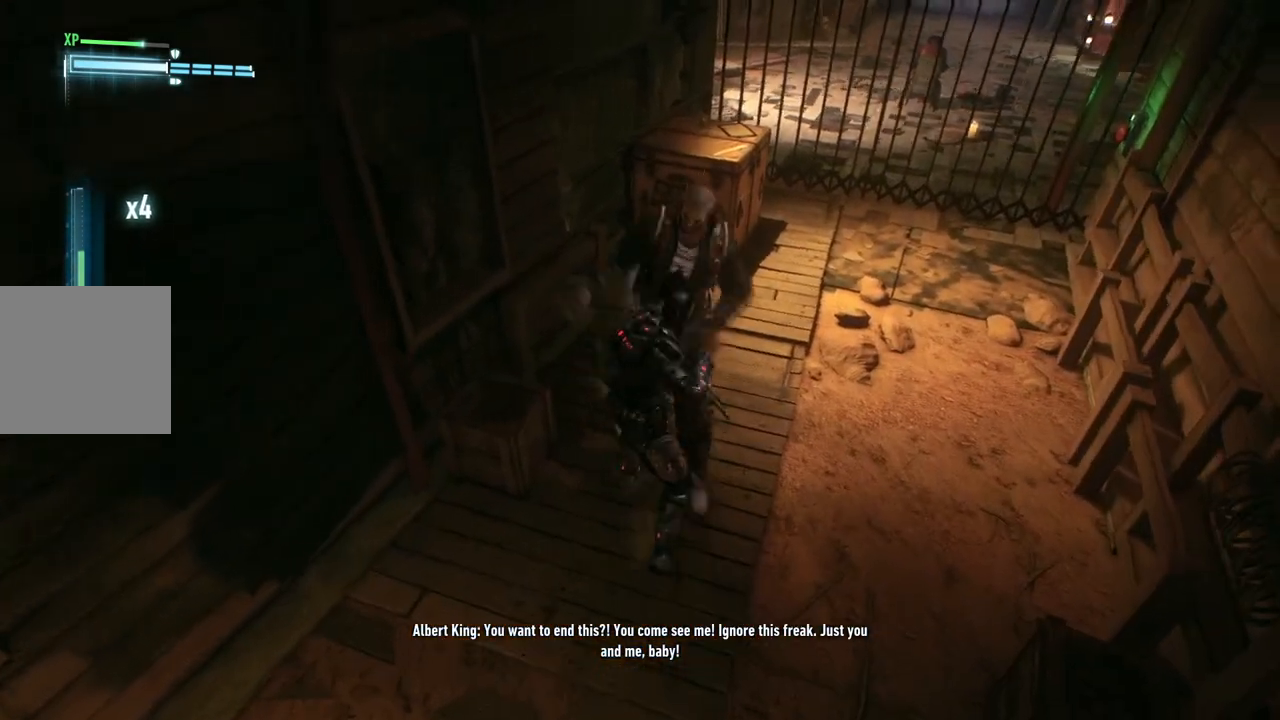
{"buttons": [], "left_stick": "center", "right_stick": "center", "events": [[50, "X", "down"], [117, "X", "up"], [217, "X", "down"], [317, "X", "up"], [383, "X", "down"], [500, "X", "up"]]}
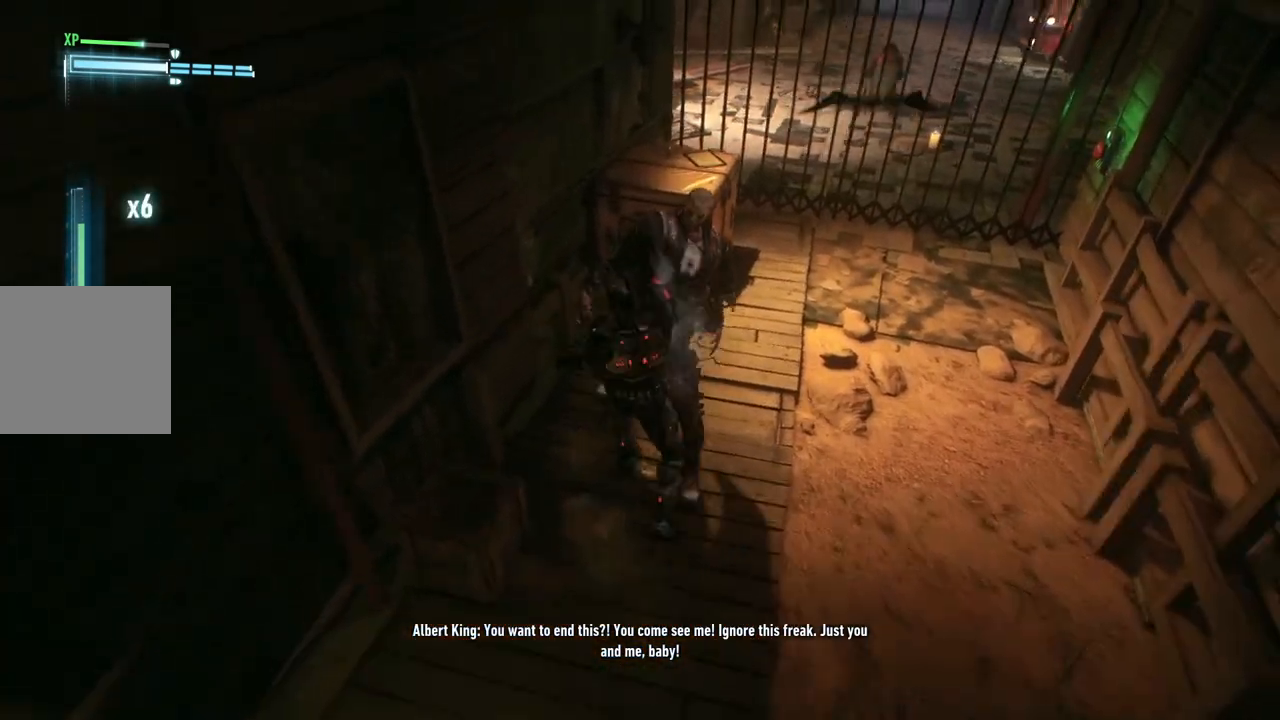
{"buttons": ["X"], "left_stick": "center", "right_stick": "center", "events": [[67, "X", "down"], [200, "X", "up"], [267, "X", "down"], [400, "X", "up"], [500, "X", "down"]]}
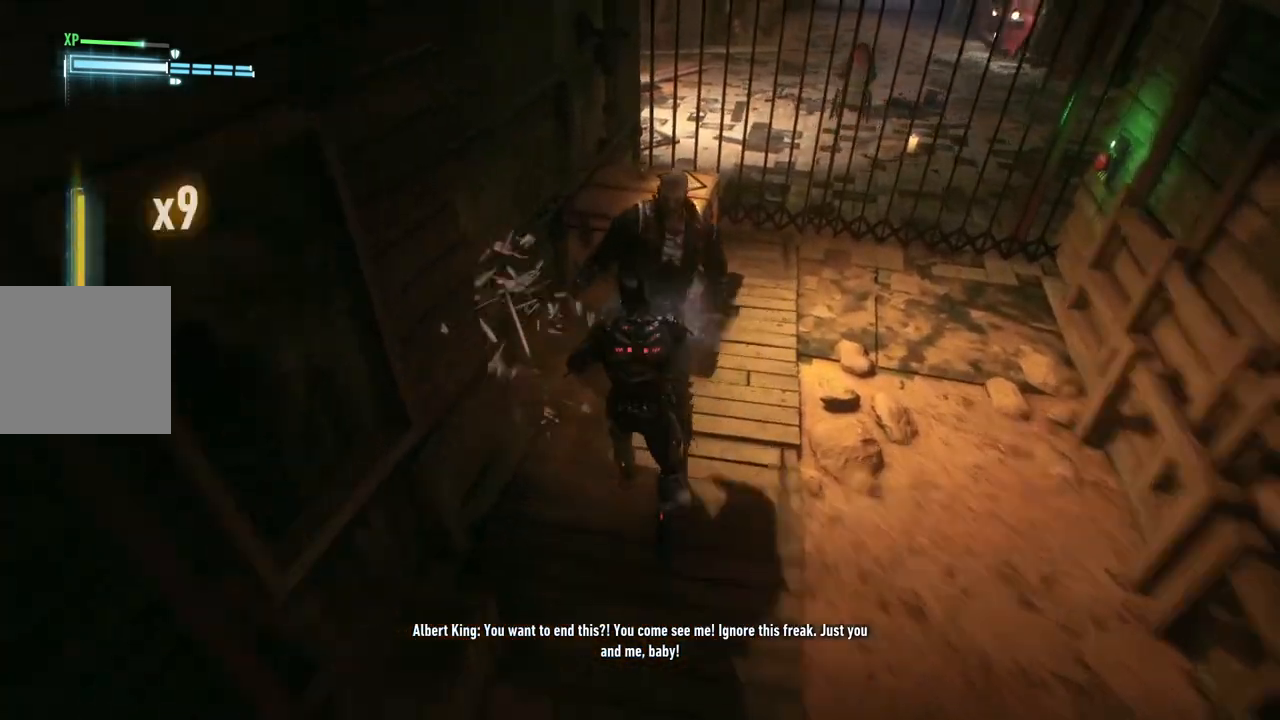
{"buttons": [], "left_stick": "center", "right_stick": "center", "events": [[83, "X", "up"], [183, "X", "down"], [267, "X", "up"], [367, "X", "down"], [467, "X", "up"]]}
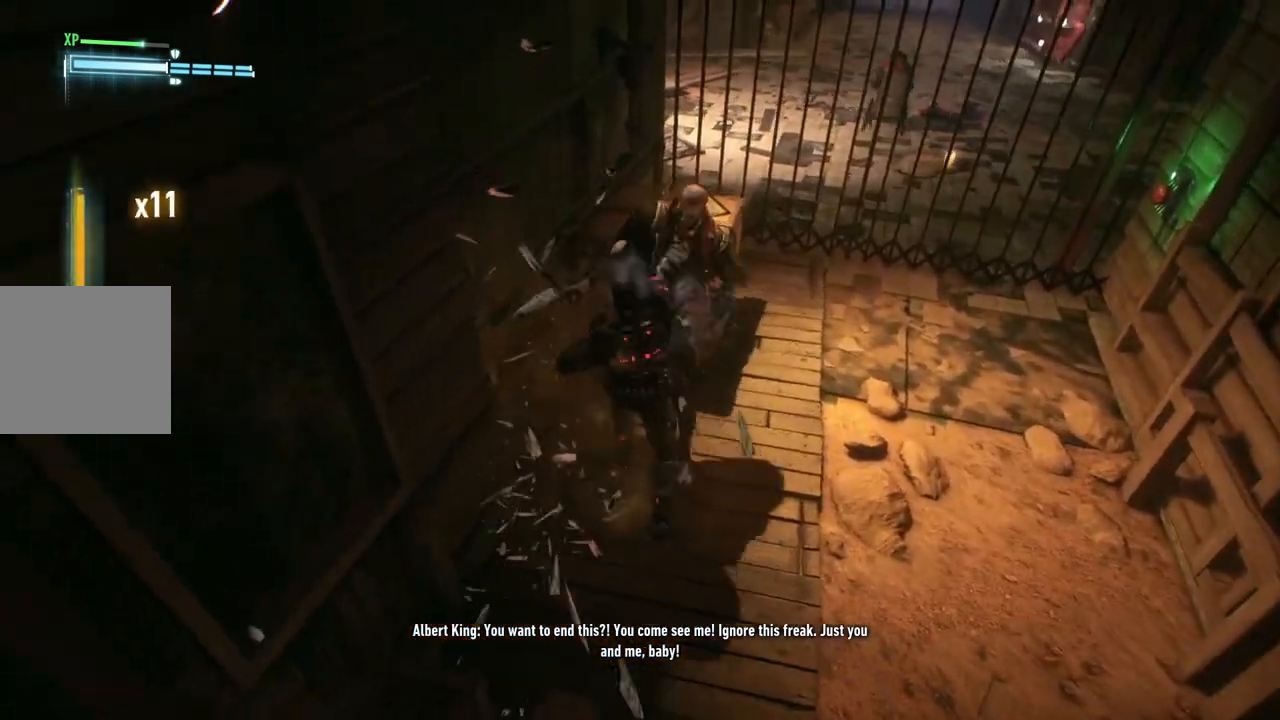
{"buttons": ["X"], "left_stick": "center", "right_stick": "center", "events": [[33, "X", "down"], [167, "X", "up"], [233, "X", "down"], [367, "X", "up"], [433, "X", "down"]]}
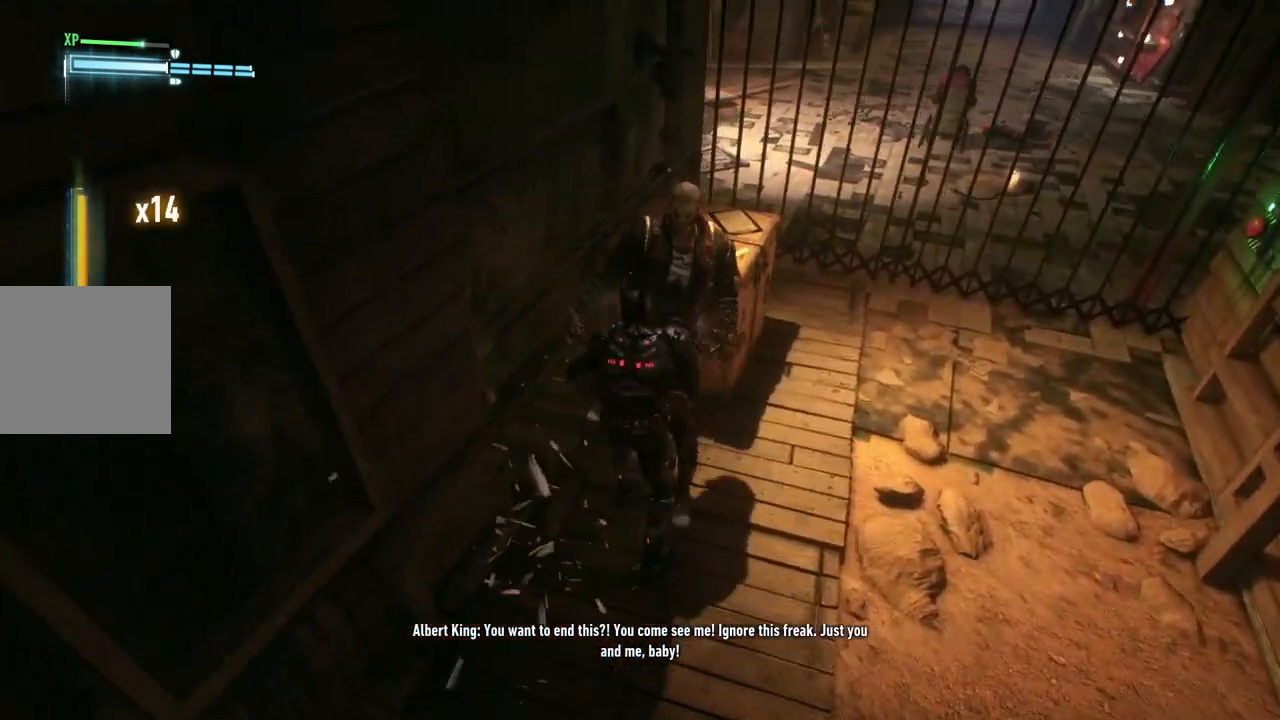
{"buttons": ["X"], "left_stick": "center", "right_stick": "center", "events": [[67, "X", "up"], [150, "X", "down"], [283, "X", "up"], [450, "X", "down"]]}